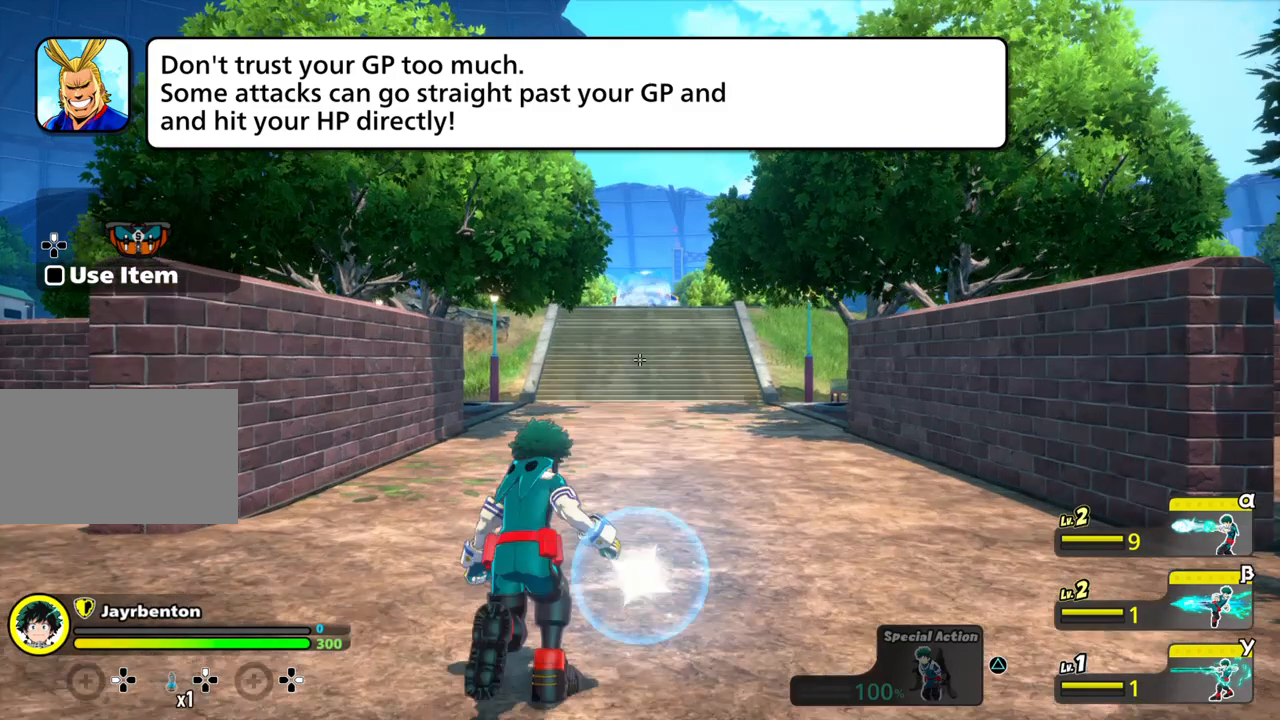
Gameplay with a controller (PlayStation layout); each line is a JSON object with the inputs held at the frame after it. "events" lists button and stick changes between this image and that frame as [ms after this image, input, new state], when the widget could be followed in between. Not read: L3 R3 TRIANGLE left_stick right_stick.
{"buttons": [], "events": []}
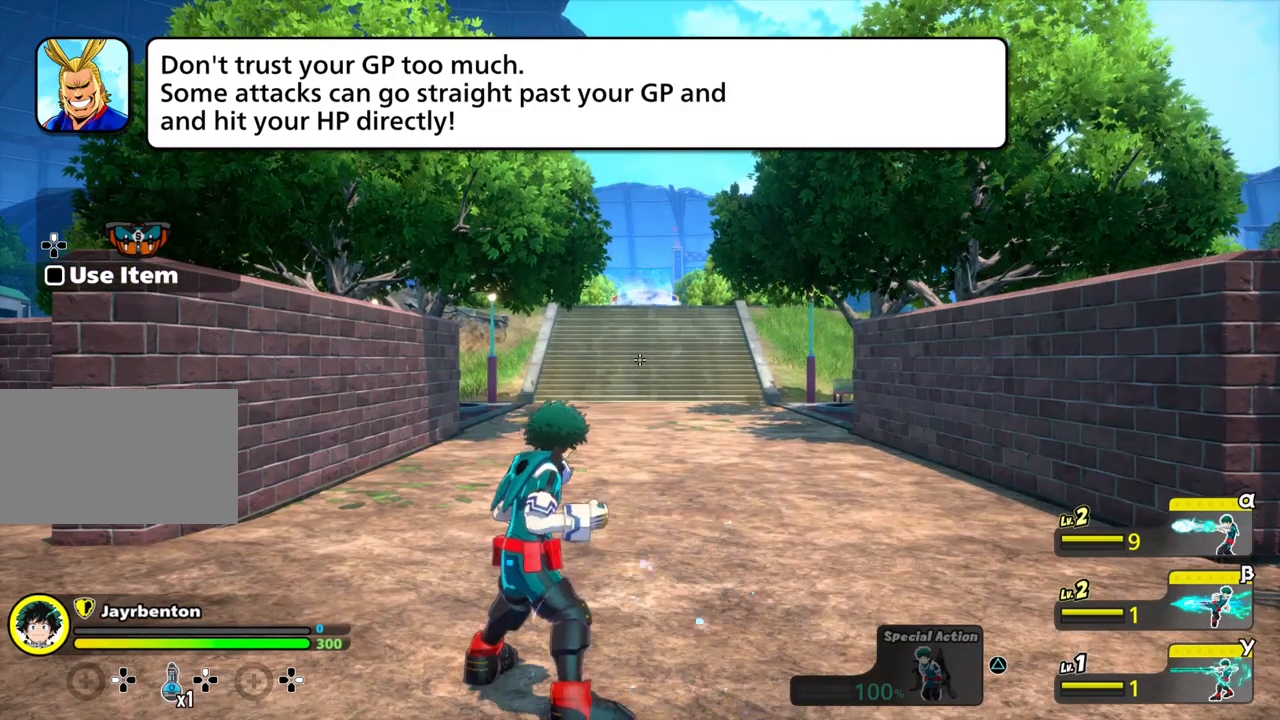
{"buttons": [], "events": [[34, "DPAD_UP", "down"], [134, "DPAD_UP", "up"], [301, "DPAD_UP", "down"], [434, "DPAD_UP", "up"]]}
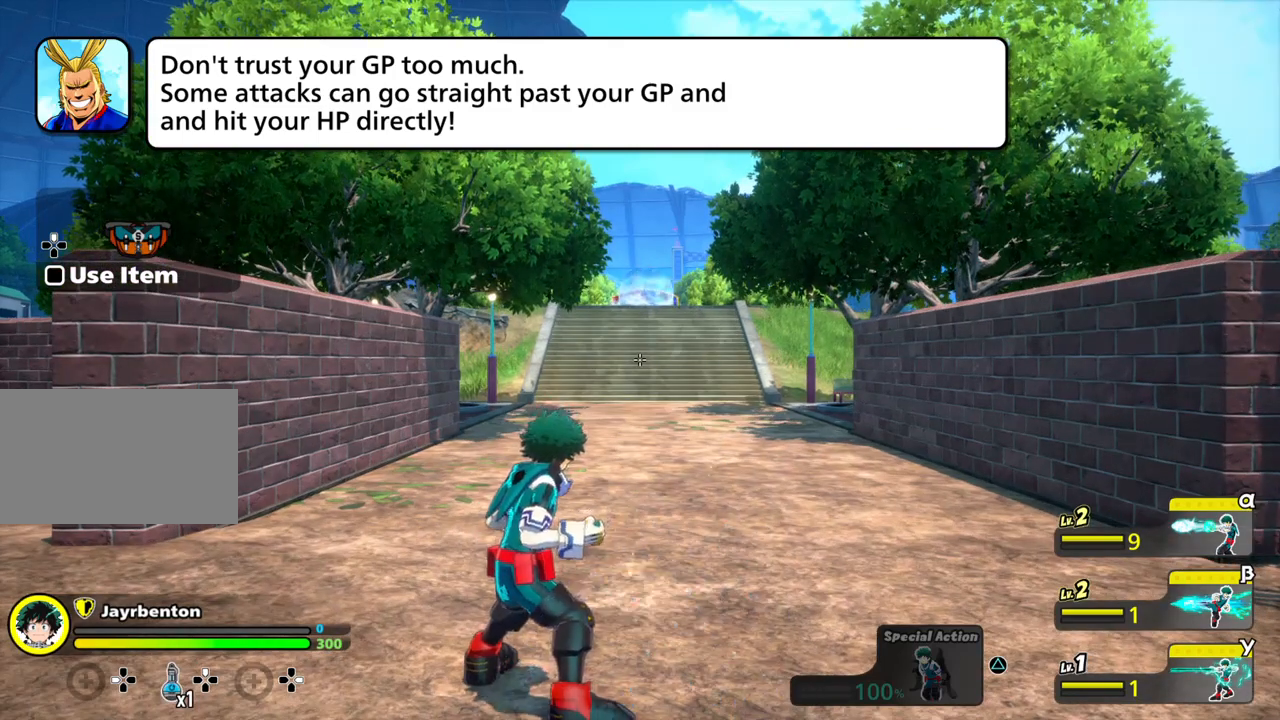
{"buttons": [], "events": []}
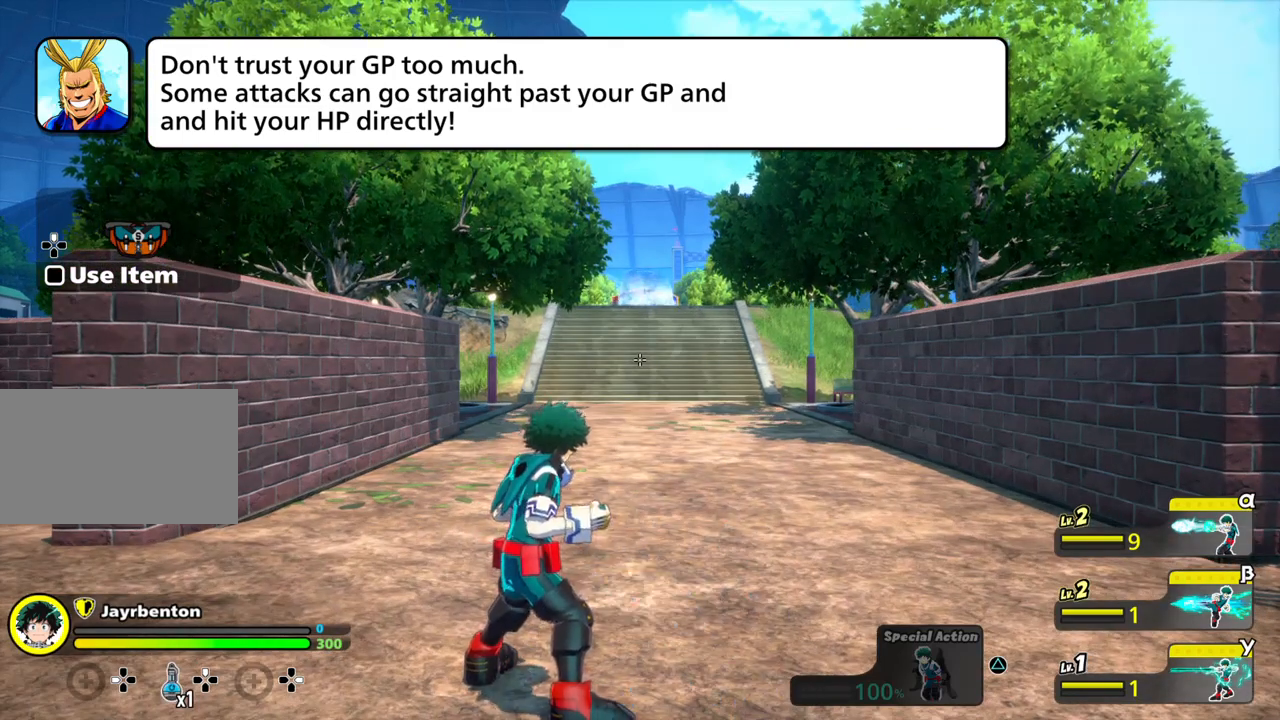
{"buttons": []}
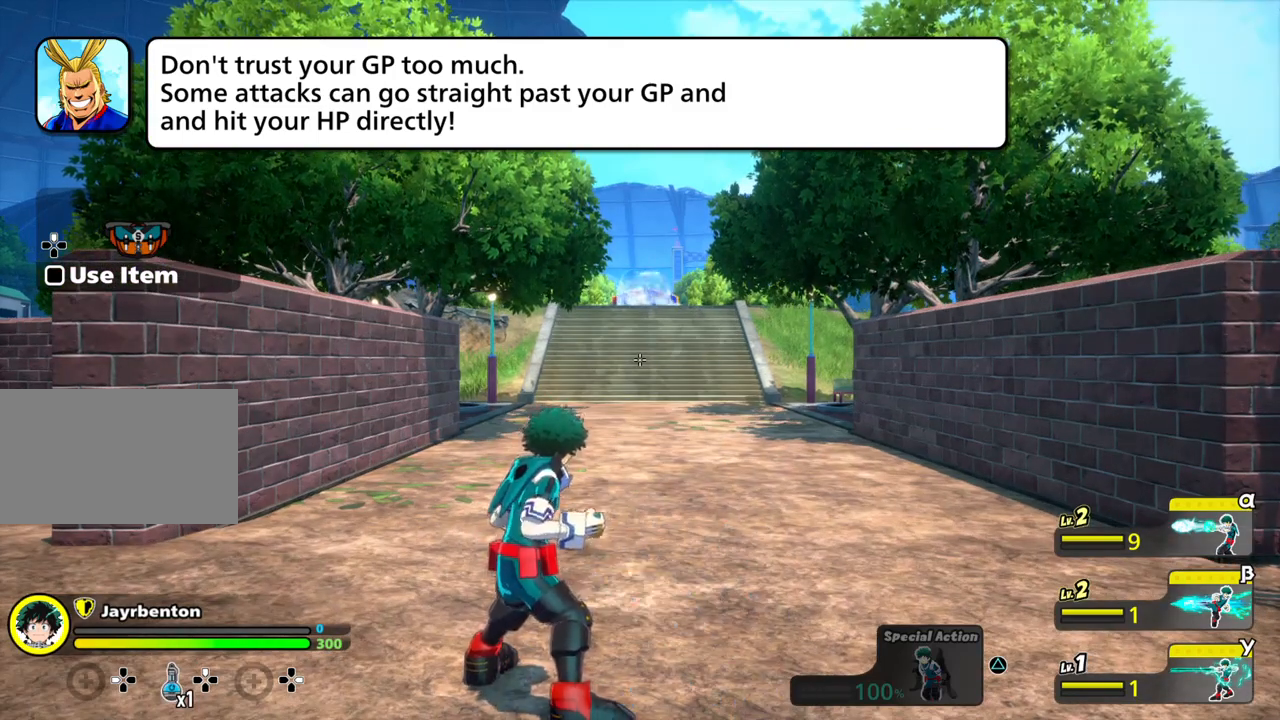
{"buttons": [], "events": []}
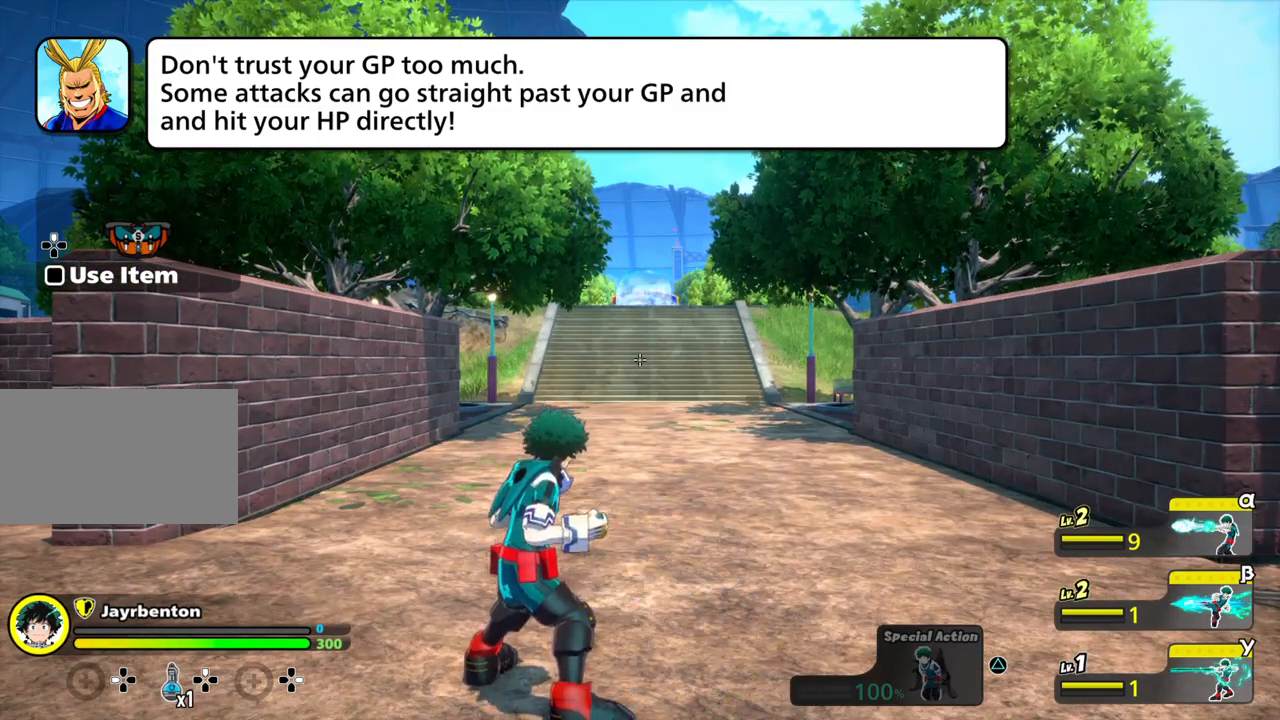
{"buttons": [], "events": [[34, "DPAD_UP", "down"], [134, "DPAD_UP", "up"], [301, "DPAD_UP", "down"], [468, "DPAD_UP", "up"]]}
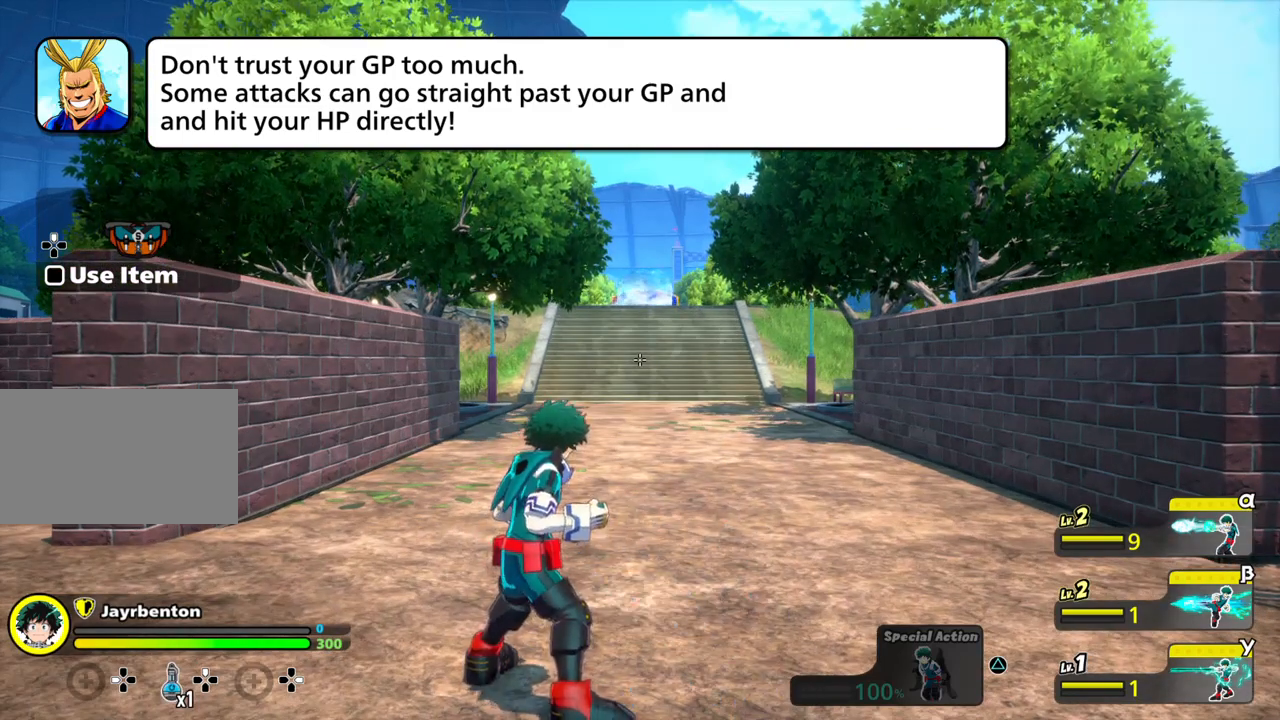
{"buttons": [], "events": []}
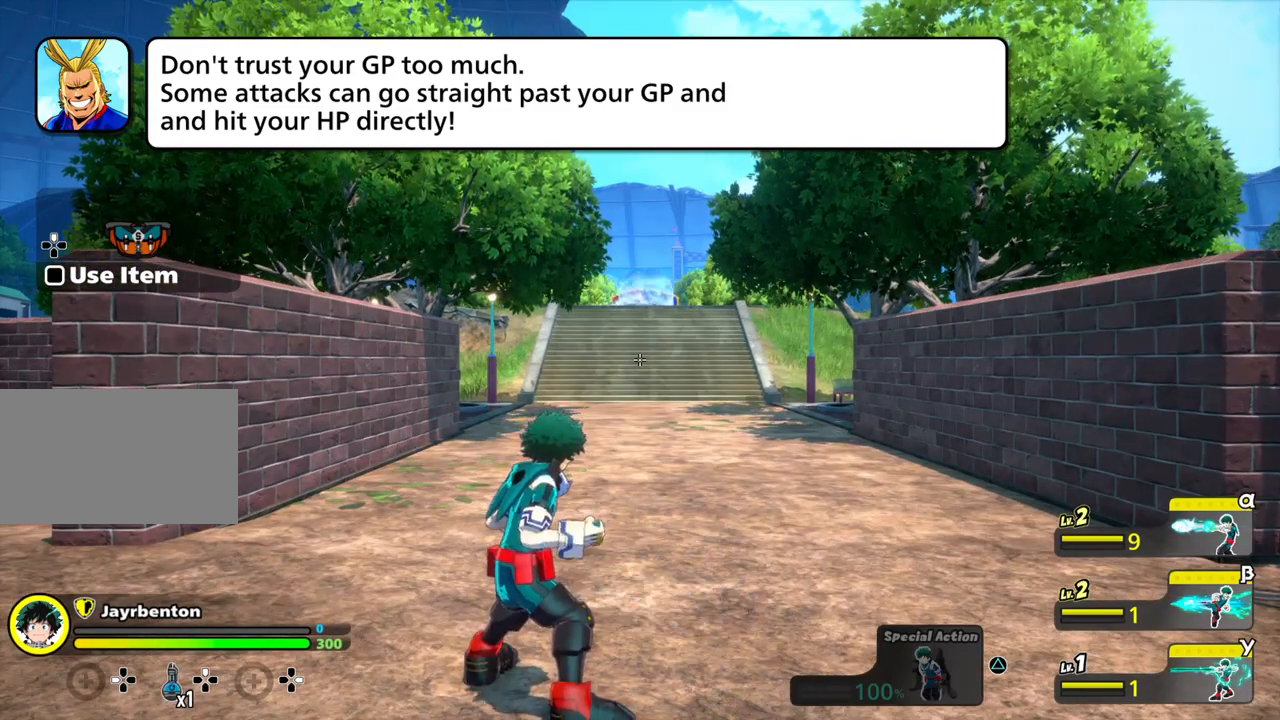
{"buttons": [], "events": [[34, "DPAD_UP", "down"], [234, "DPAD_UP", "up"], [301, "DPAD_UP", "down"], [468, "DPAD_UP", "up"]]}
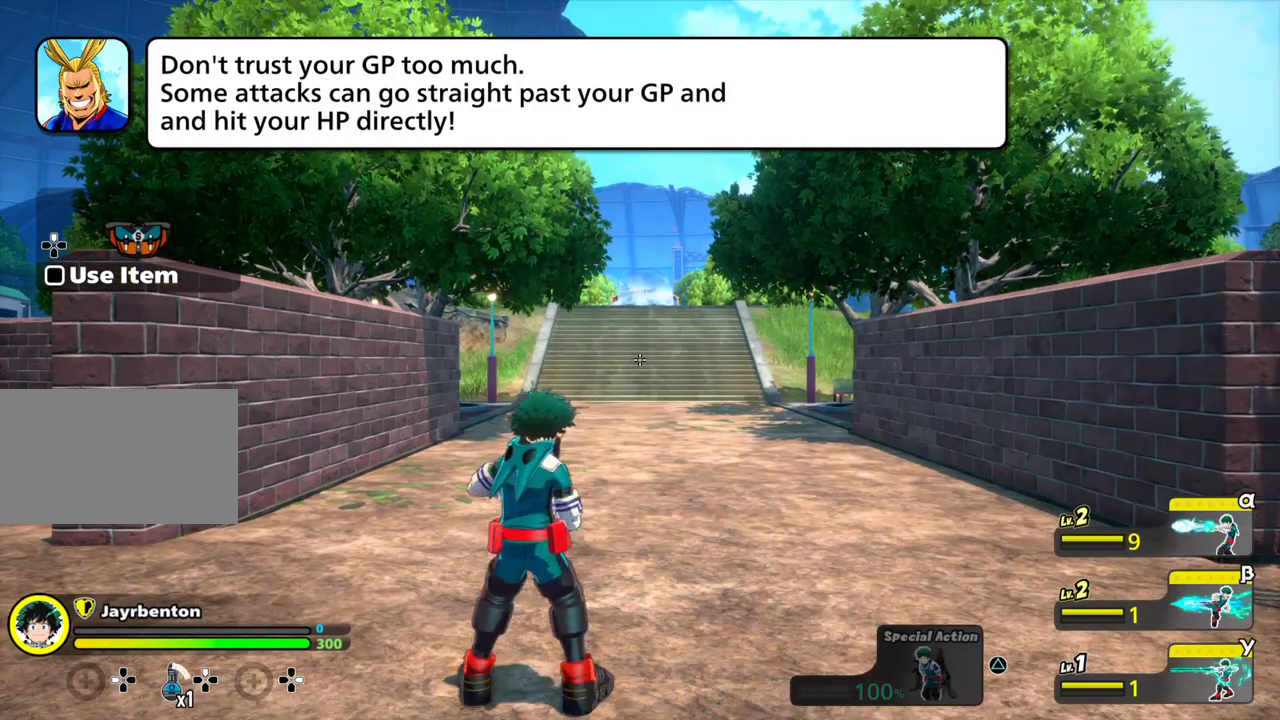
{"buttons": [], "events": []}
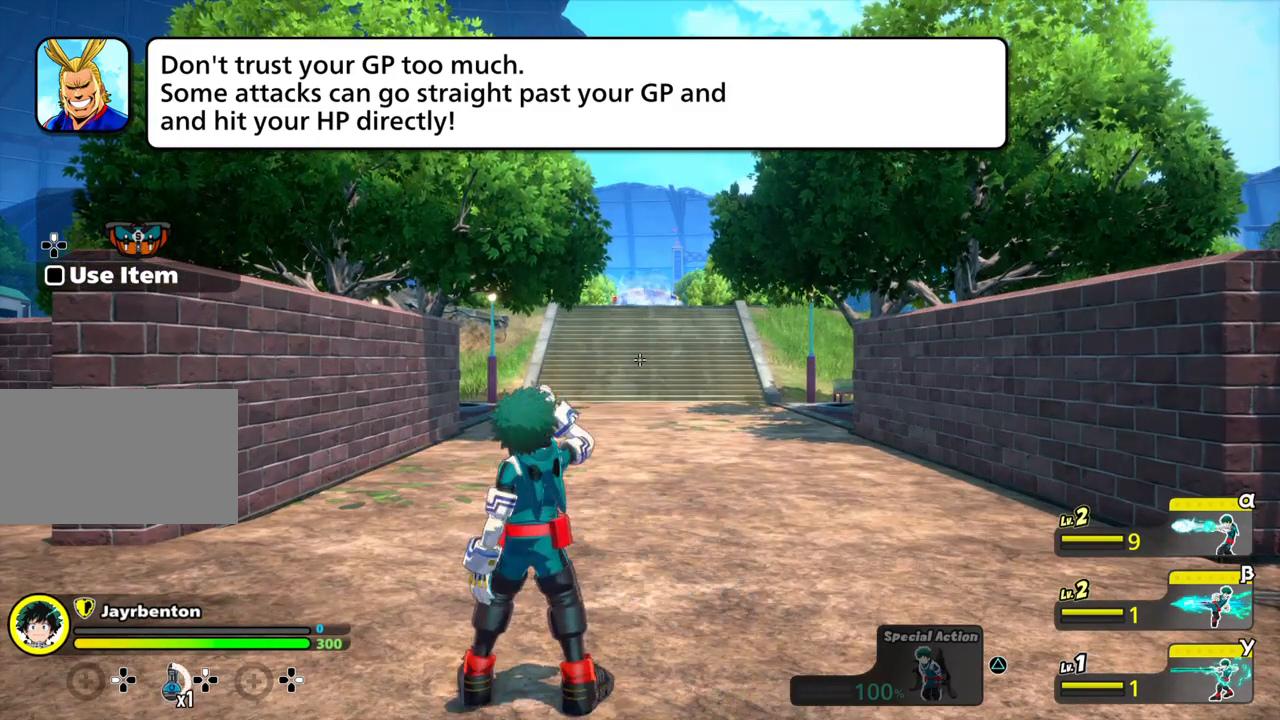
{"buttons": [], "events": [[34, "DPAD_UP", "down"], [134, "DPAD_UP", "up"], [301, "DPAD_UP", "down"], [468, "DPAD_UP", "up"]]}
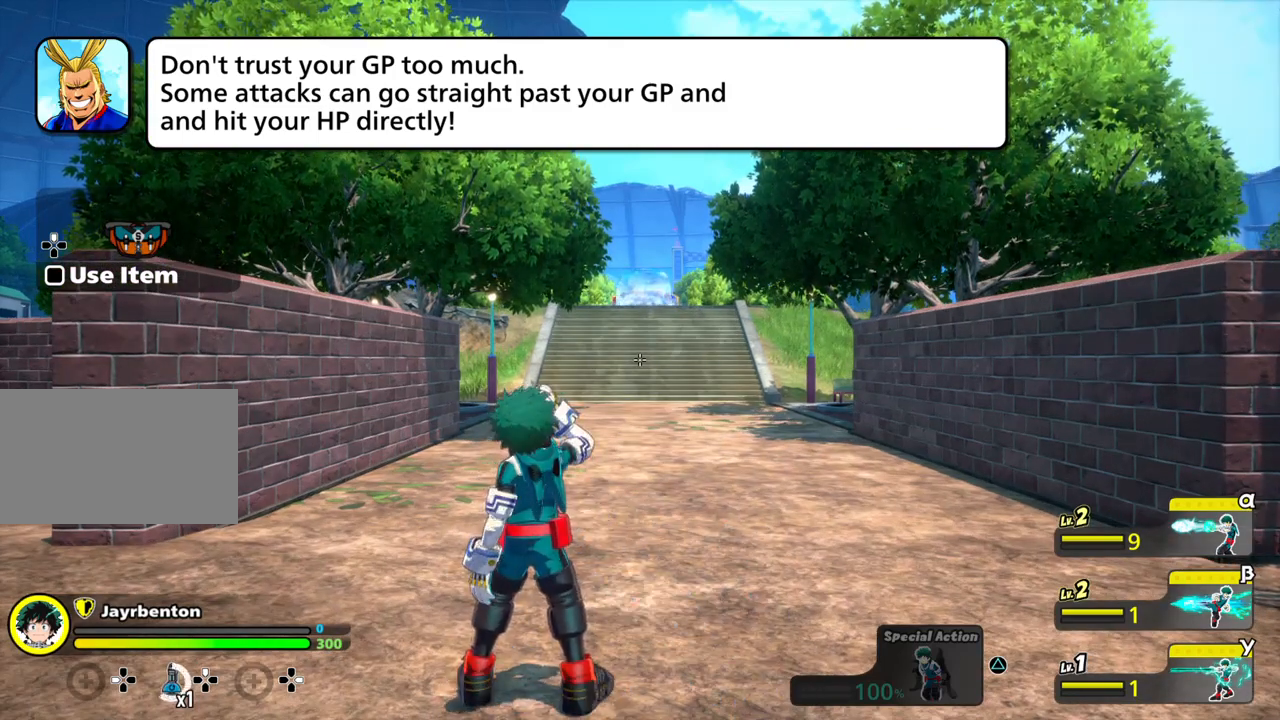
{"buttons": [], "events": []}
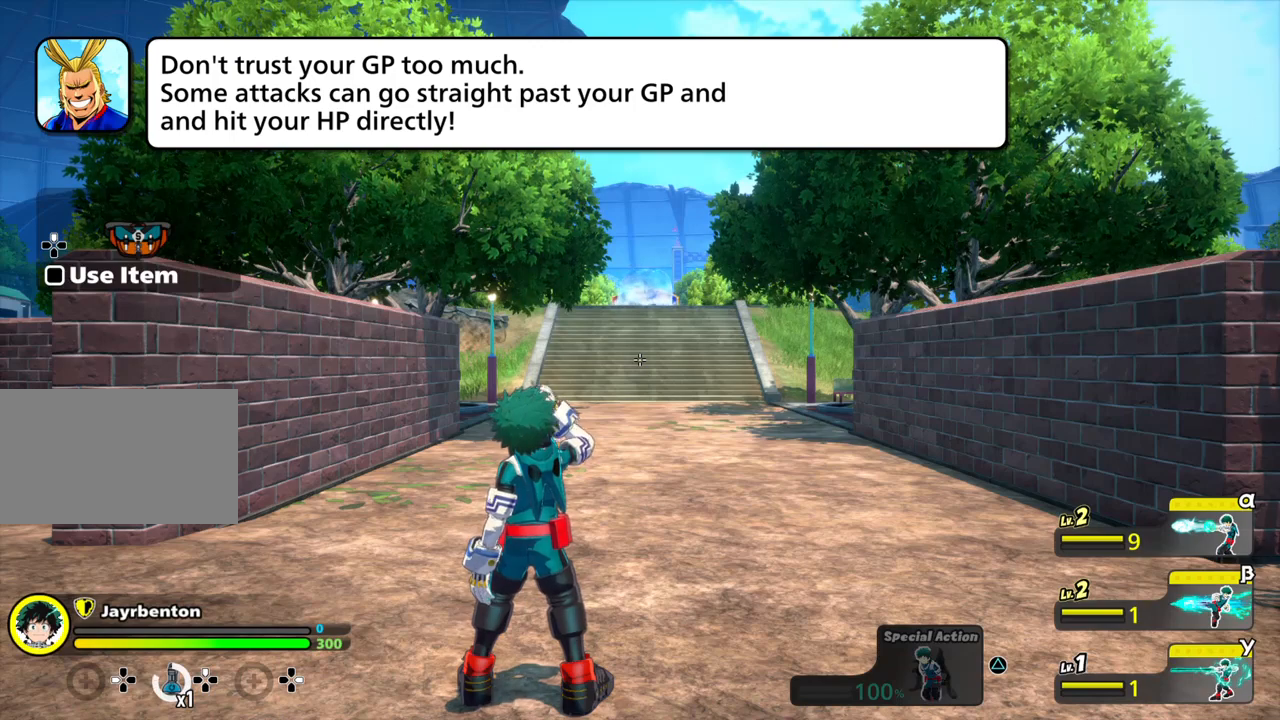
{"buttons": [], "events": [[34, "DPAD_UP", "down"], [134, "DPAD_UP", "up"], [301, "DPAD_UP", "down"], [468, "DPAD_UP", "up"]]}
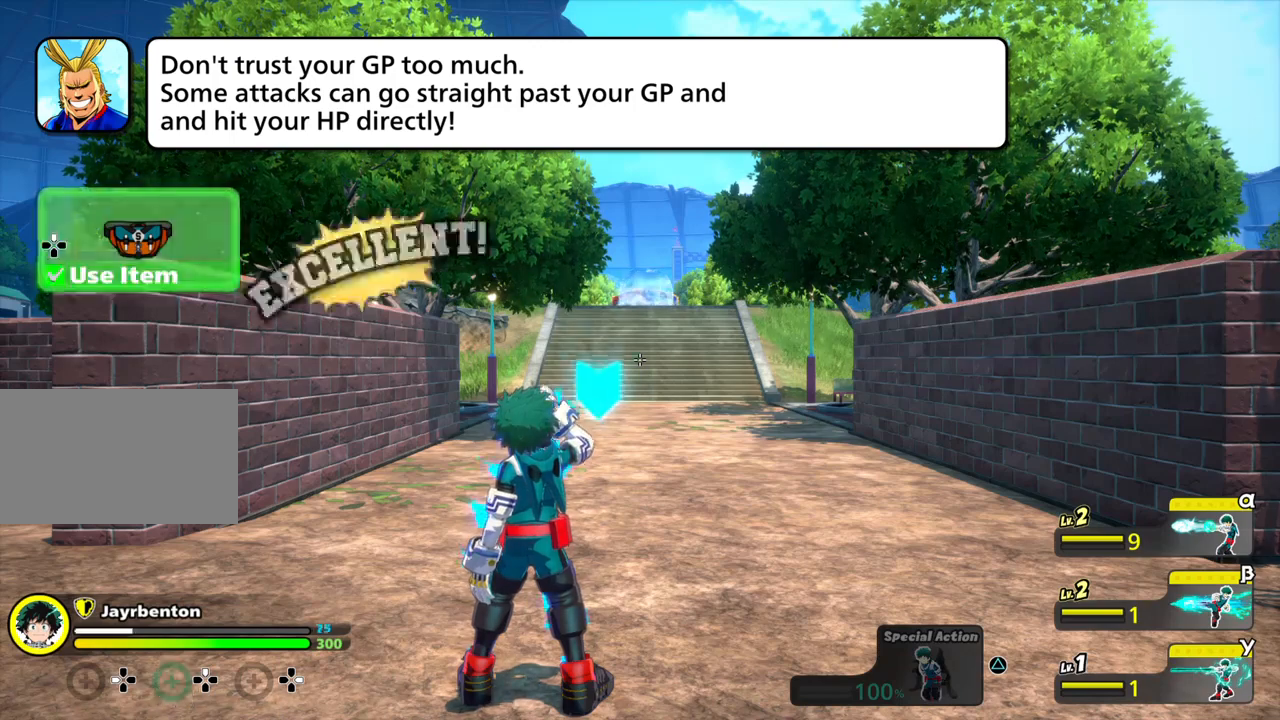
{"buttons": [], "events": []}
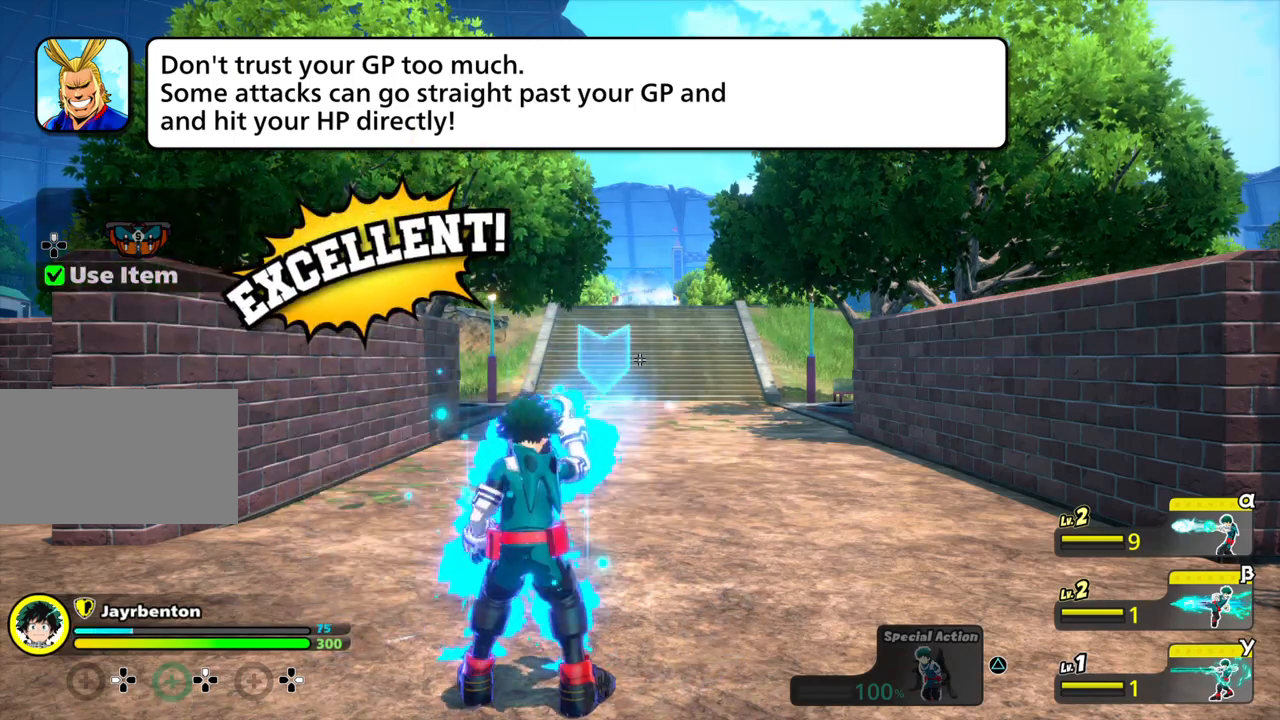
{"buttons": [], "events": [[34, "DPAD_UP", "down"], [134, "DPAD_UP", "up"], [301, "DPAD_UP", "down"], [468, "DPAD_UP", "up"]]}
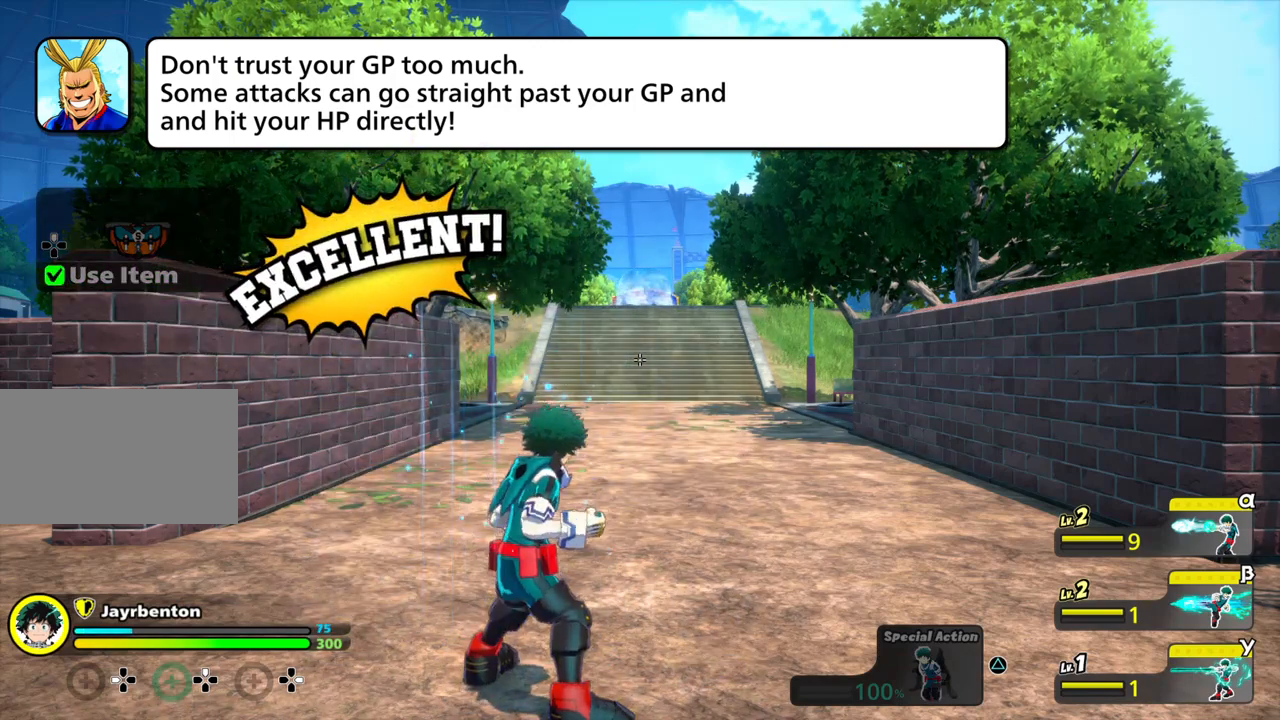
{"buttons": [], "events": []}